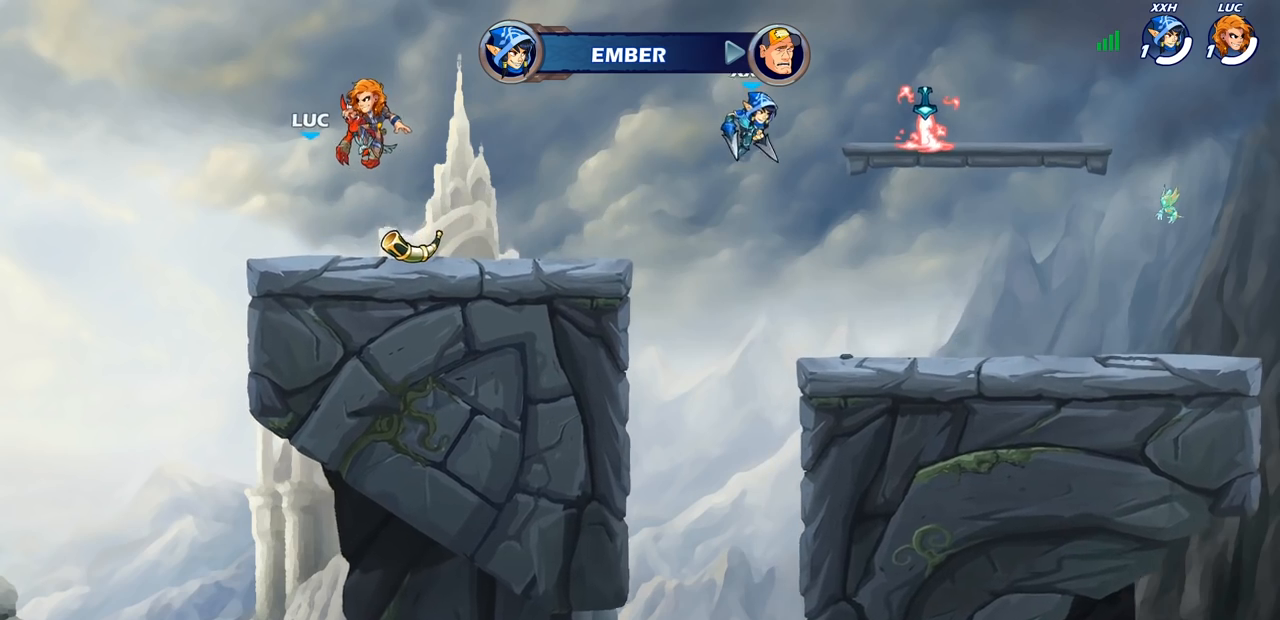
Gameplay with a controller (PlayStation layout); each line is a JSON object with the inputs held at the frame after it. "events" lists button and stick changes between this image and that frame as [ms after this image, input, new state], when the widget could be followed in between.
{"buttons": [], "left_stick": "center", "right_stick": "center", "events": []}
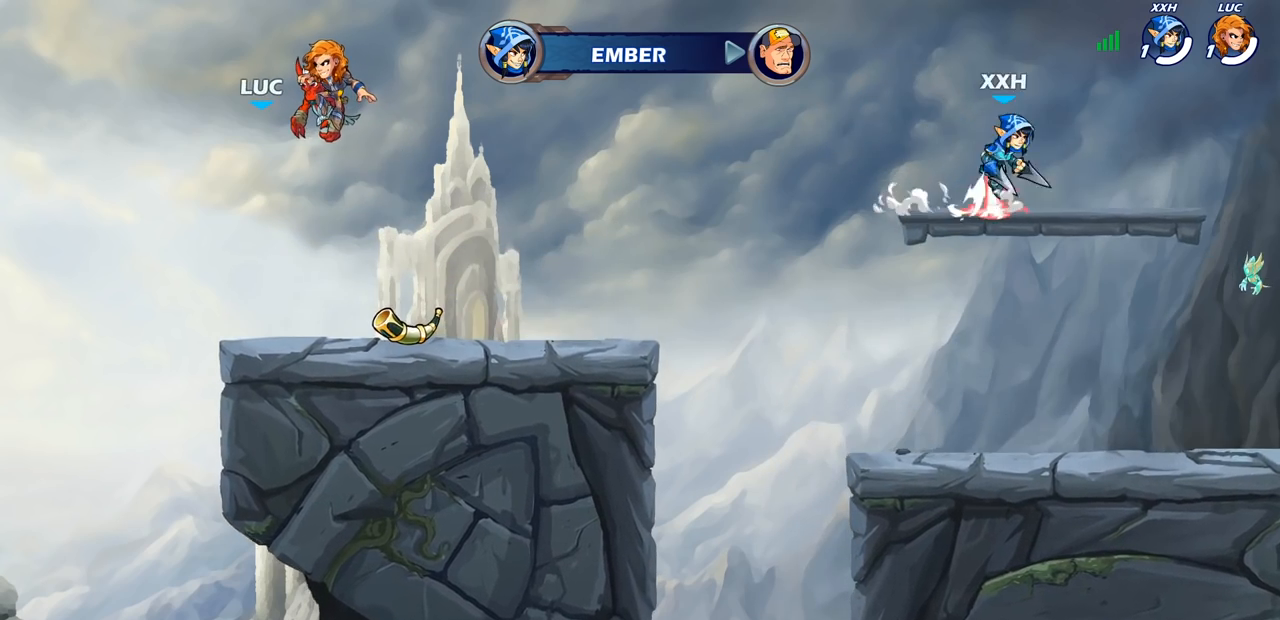
{"buttons": ["SELECT"], "left_stick": "center", "right_stick": "center", "events": [[417, "SELECT", "down"]]}
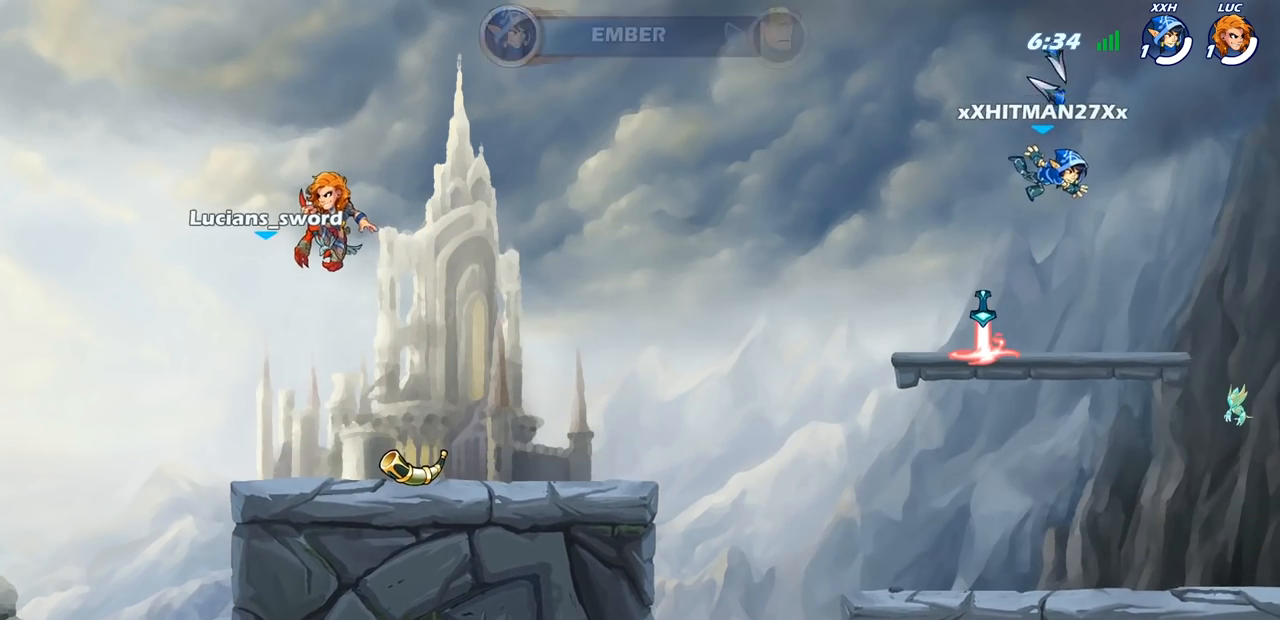
{"buttons": [], "left_stick": "center", "right_stick": "center", "events": [[267, "SELECT", "up"]]}
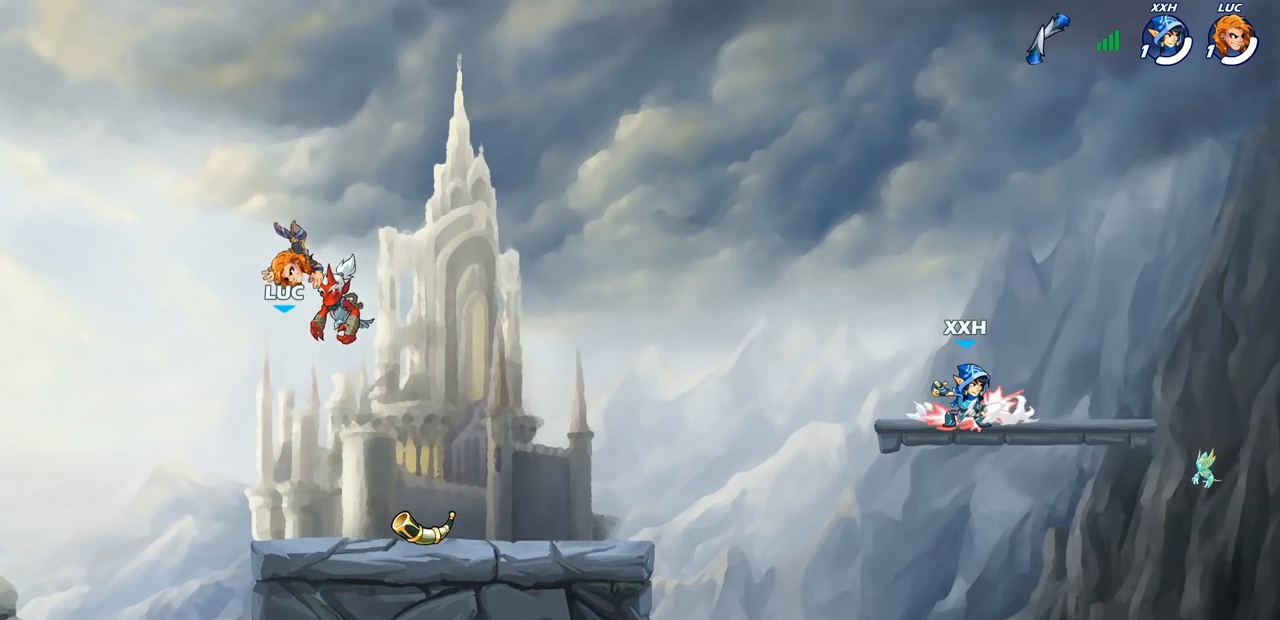
{"buttons": [], "left_stick": "right", "right_stick": "center", "events": [[267, "left_stick", "right"]]}
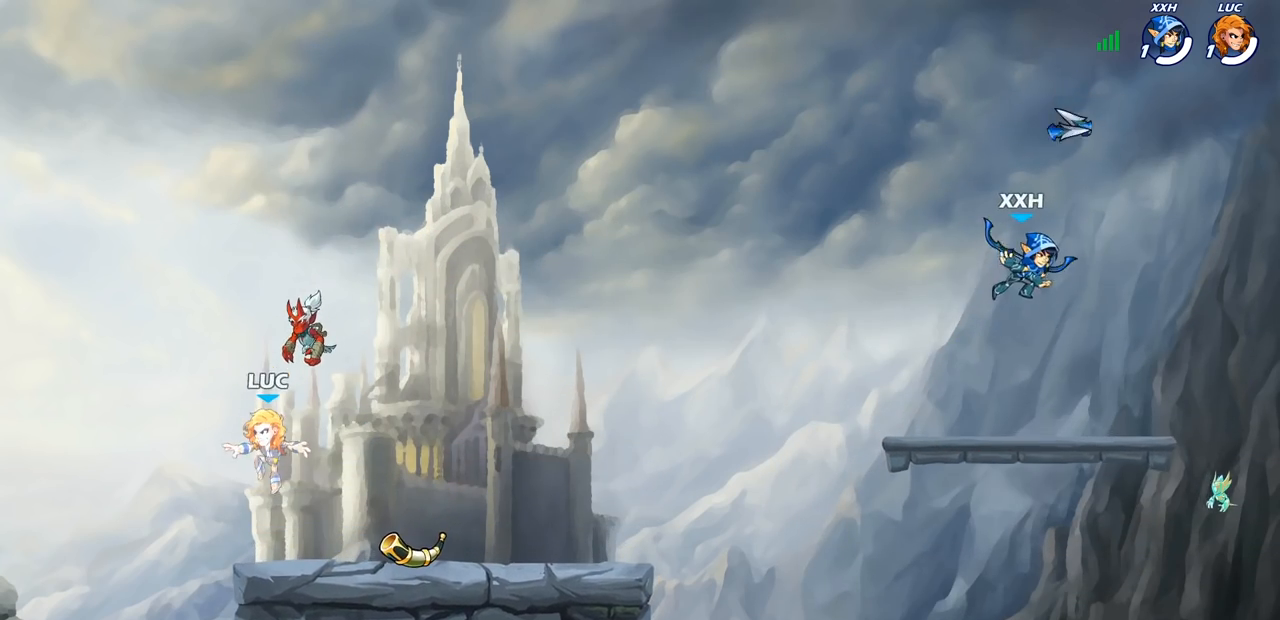
{"buttons": ["R1"], "left_stick": "right", "right_stick": "center", "events": [[500, "R1", "down"]]}
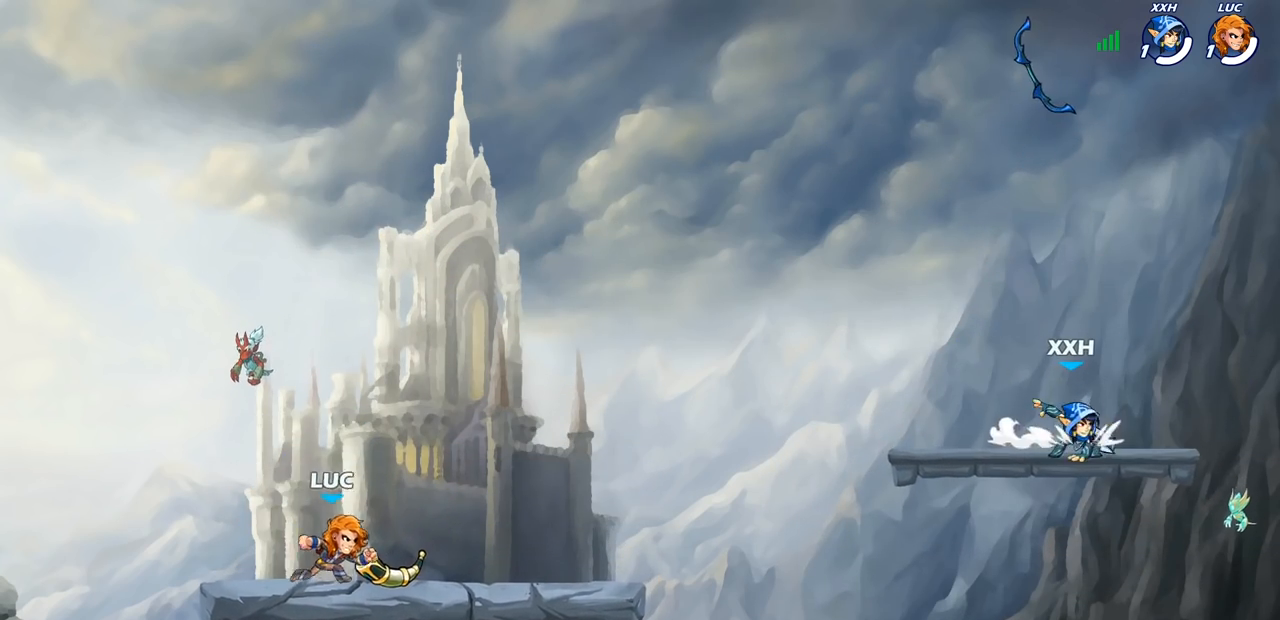
{"buttons": [], "left_stick": "right", "right_stick": "center", "events": [[133, "R1", "up"], [317, "SQUARE", "down"], [417, "SQUARE", "up"]]}
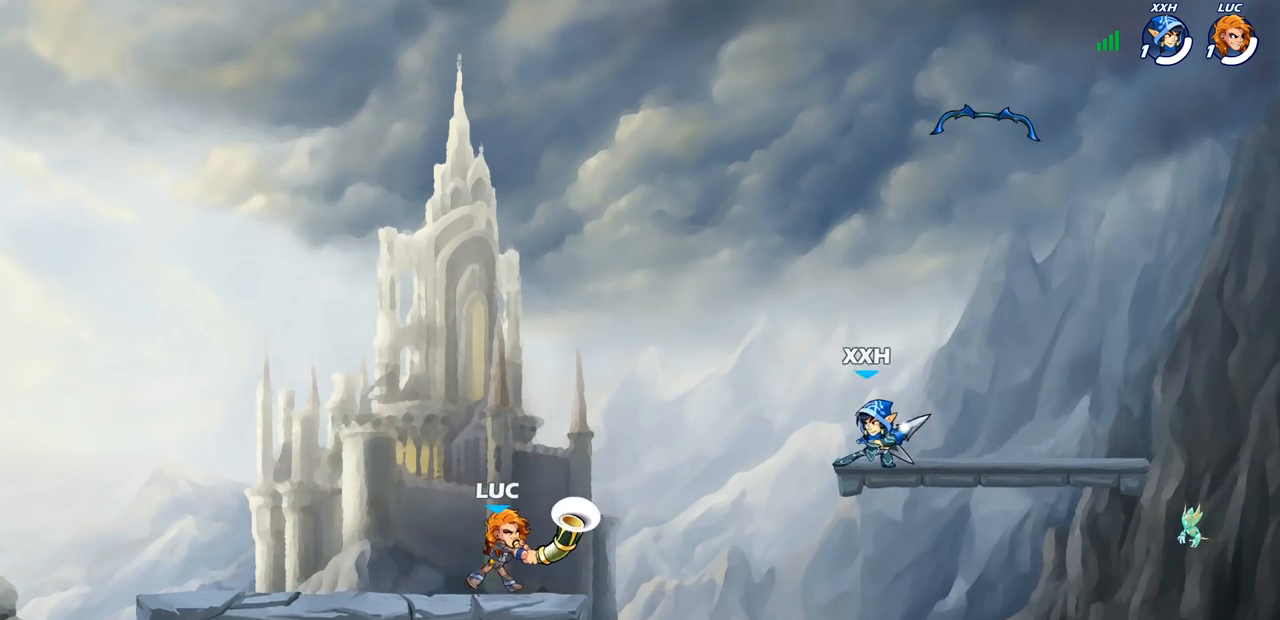
{"buttons": [], "left_stick": "right", "right_stick": "center", "events": [[17, "R2", "down"], [100, "SQUARE", "down"], [167, "R2", "up"], [217, "SQUARE", "up"]]}
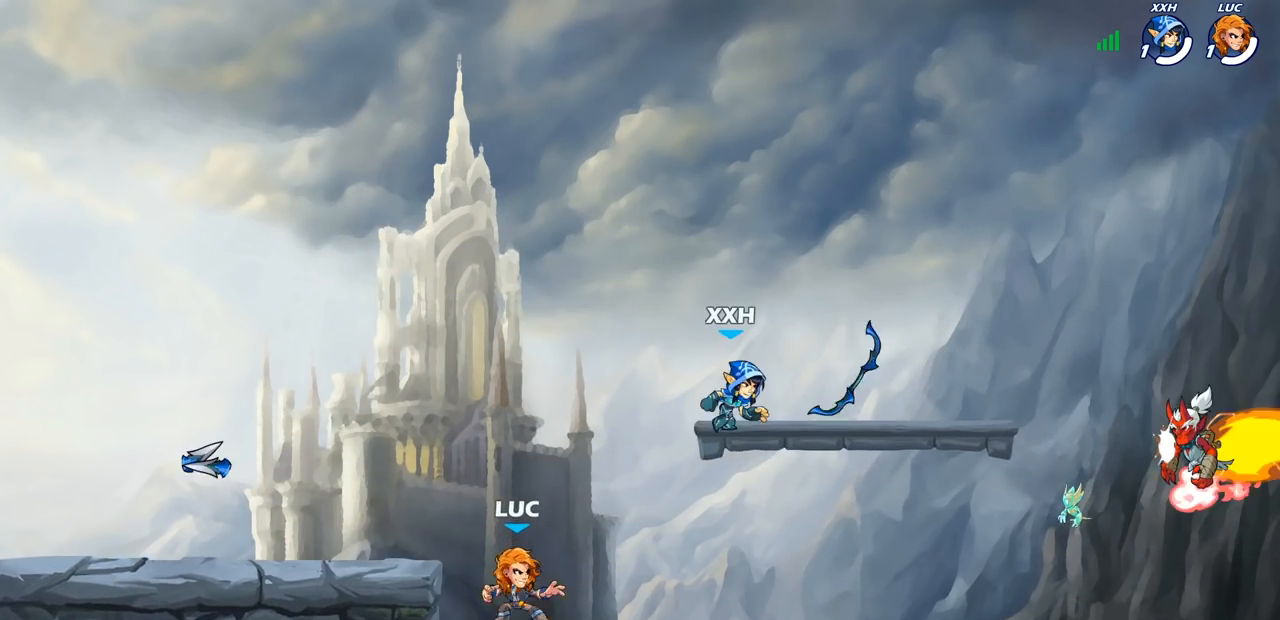
{"buttons": ["R1"], "left_stick": "right", "right_stick": "center", "events": [[150, "CROSS", "down"], [283, "CROSS", "up"], [417, "R1", "down"]]}
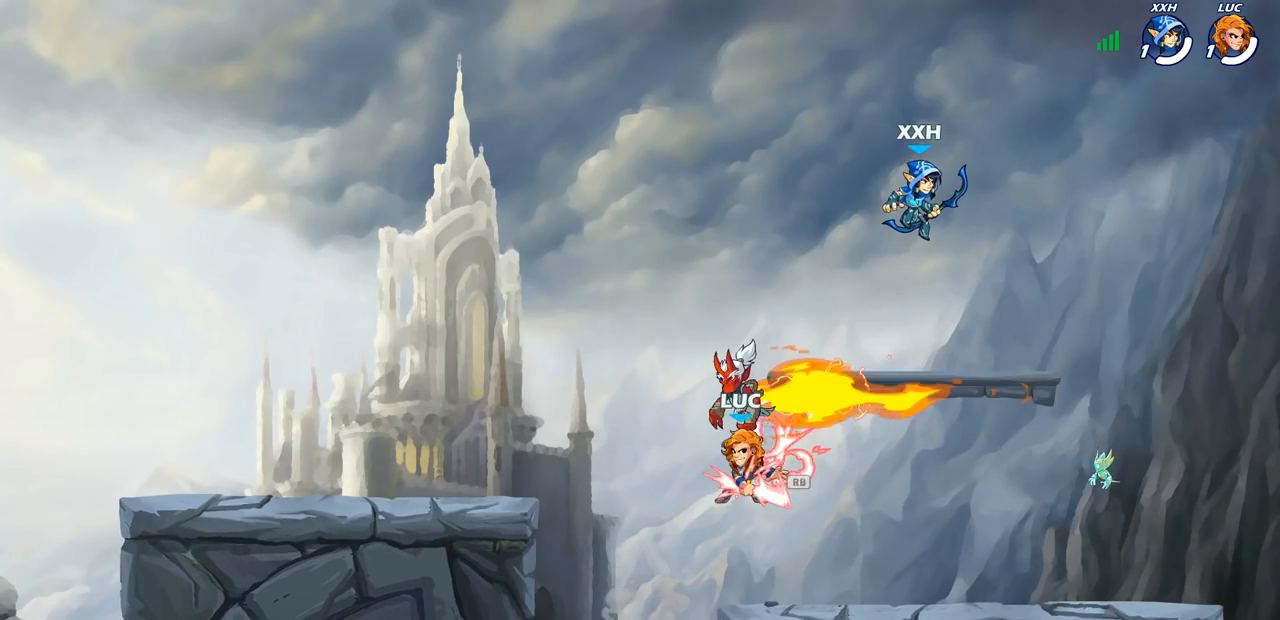
{"buttons": [], "left_stick": "center", "right_stick": "center", "events": [[33, "R1", "up"], [67, "left_stick", "center"], [117, "R2", "down"], [150, "CIRCLE", "down"], [233, "R2", "up"], [250, "CIRCLE", "up"]]}
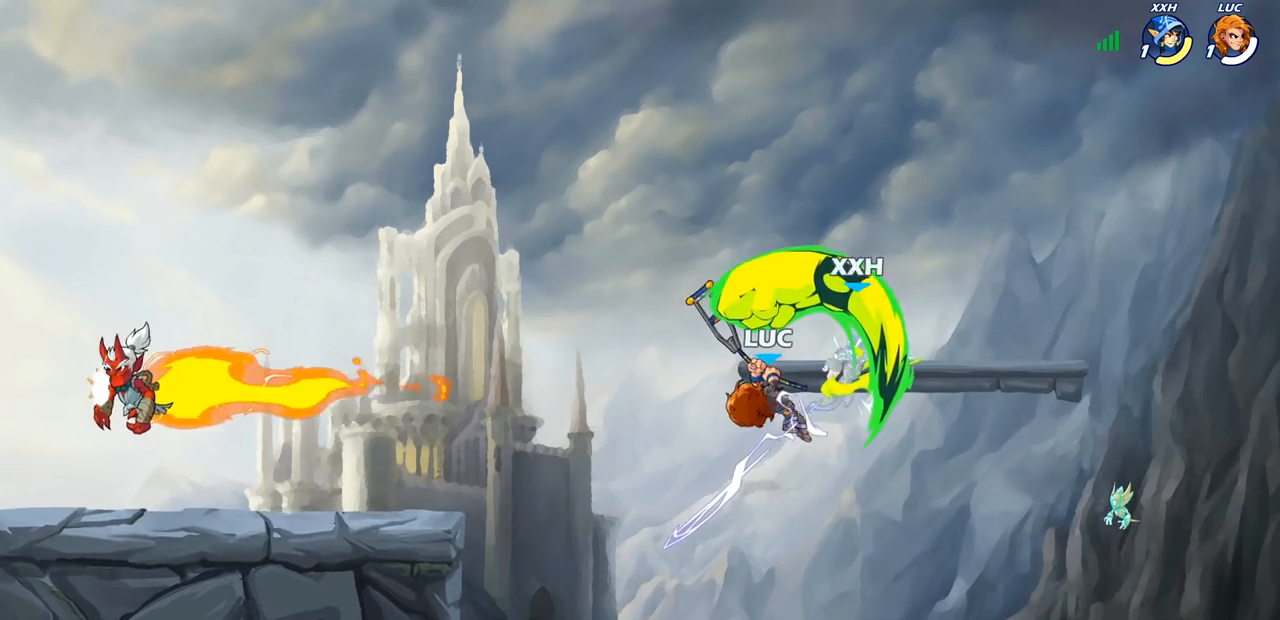
{"buttons": [], "left_stick": "down", "right_stick": "center", "events": [[417, "left_stick", "down"]]}
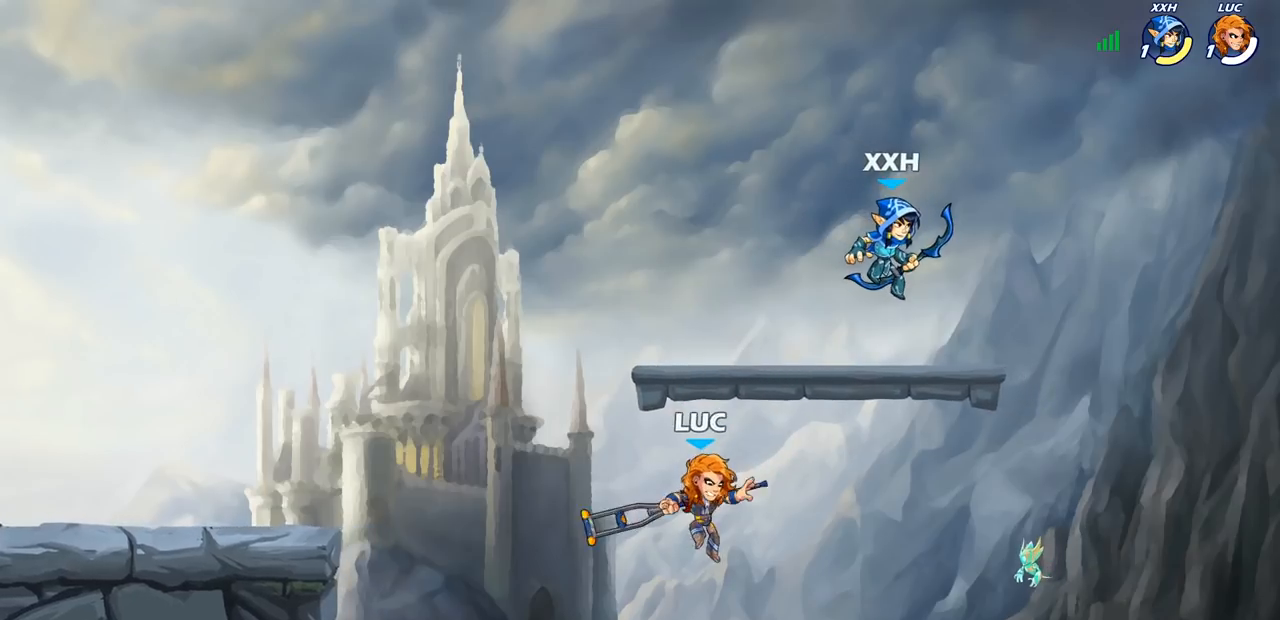
{"buttons": [], "left_stick": "center", "right_stick": "center", "events": [[133, "left_stick", "right"], [267, "R2", "down"], [317, "SQUARE", "down"], [383, "left_stick", "center"], [400, "R2", "up"], [433, "SQUARE", "up"]]}
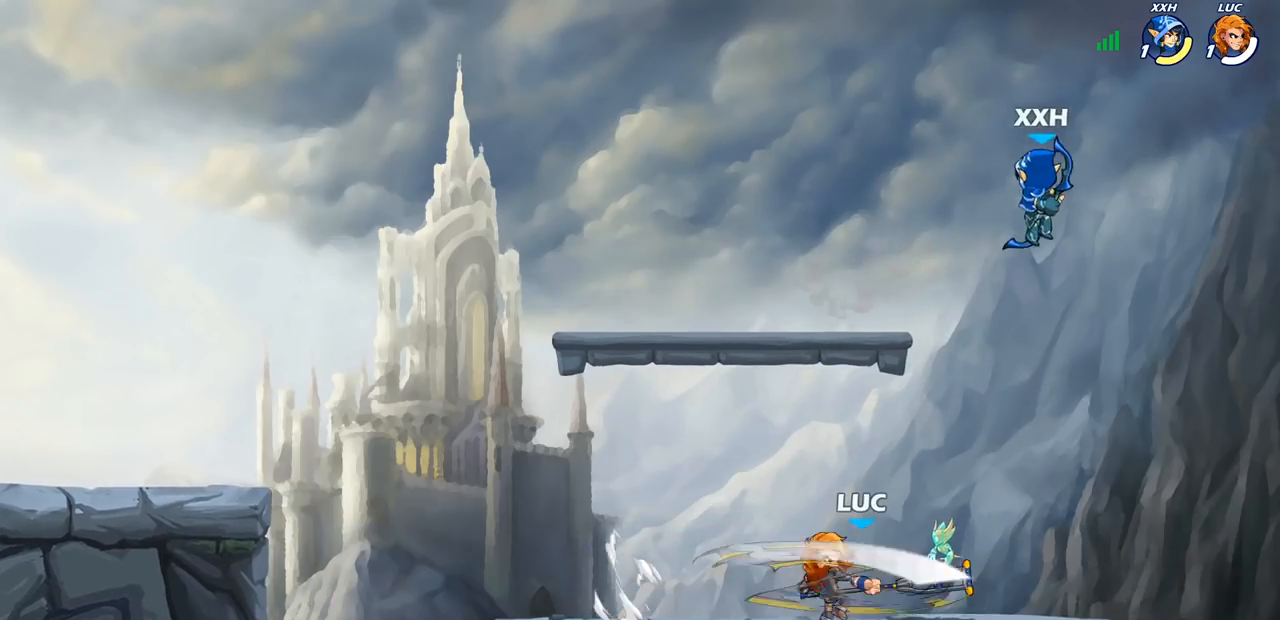
{"buttons": [], "left_stick": "center", "right_stick": "center", "events": []}
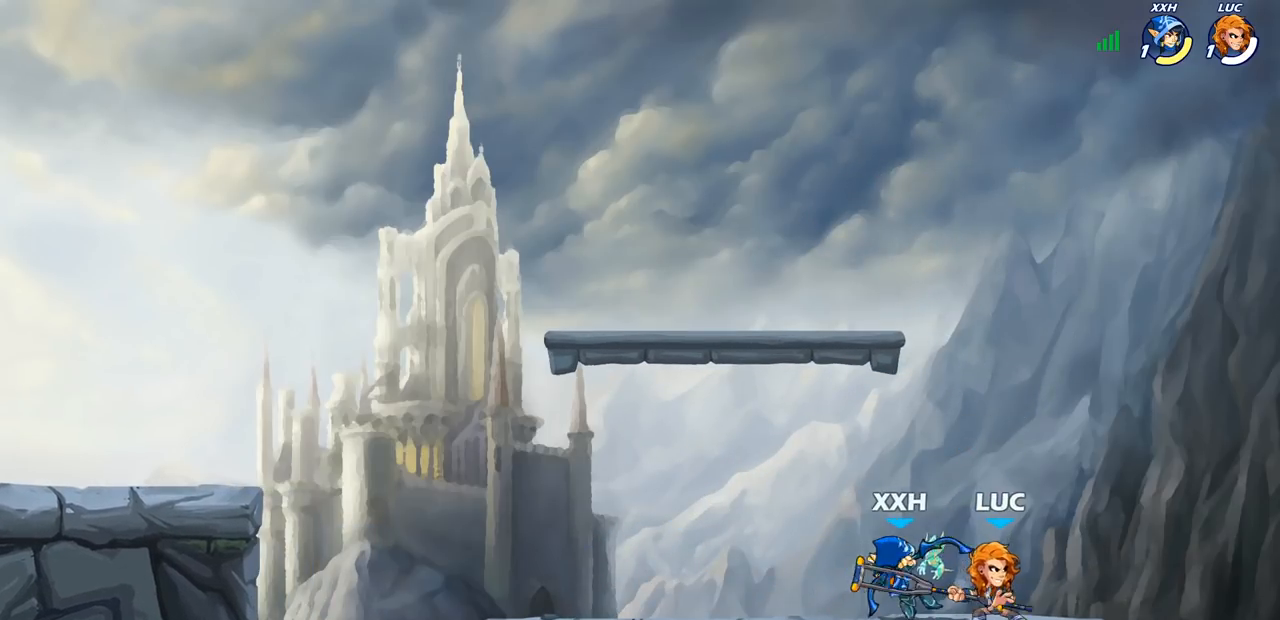
{"buttons": [], "left_stick": "center", "right_stick": "center", "events": [[33, "left_stick", "left"], [167, "SQUARE", "down"], [200, "left_stick", "center"], [233, "SQUARE", "up"], [350, "SQUARE", "down"], [483, "SQUARE", "up"]]}
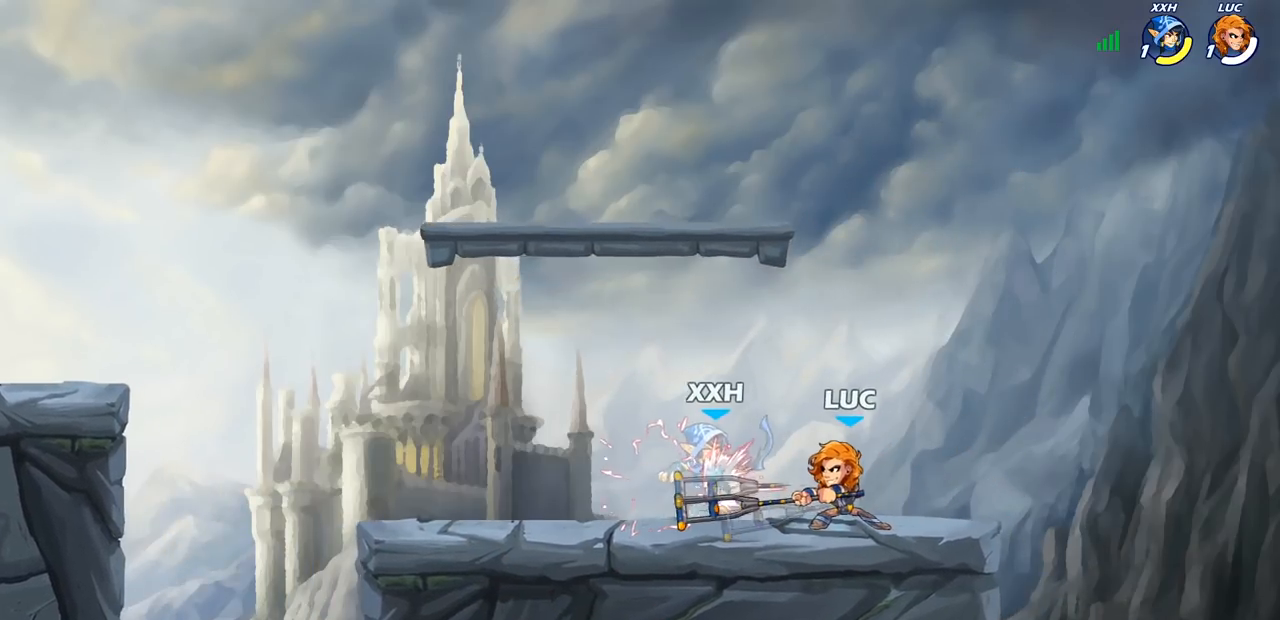
{"buttons": [], "left_stick": "left", "right_stick": "center", "events": [[217, "left_stick", "left"], [300, "R2", "down"], [317, "SQUARE", "down"], [417, "R2", "up"], [467, "SQUARE", "up"]]}
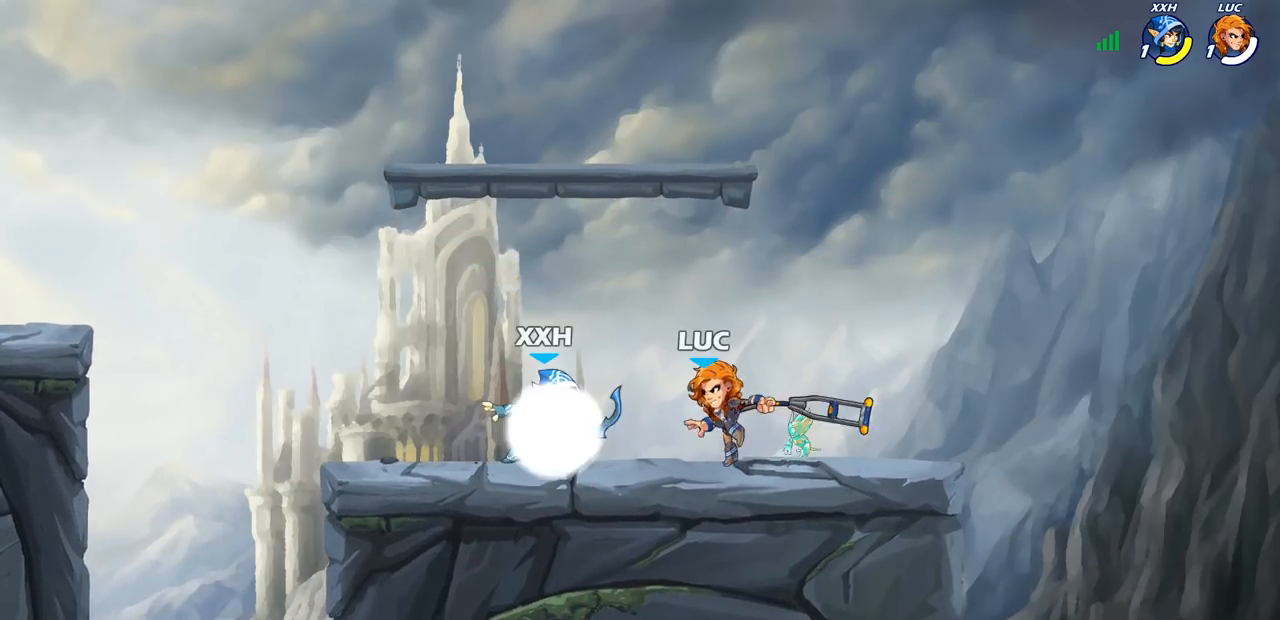
{"buttons": [], "left_stick": "center", "right_stick": "center", "events": [[50, "left_stick", "center"]]}
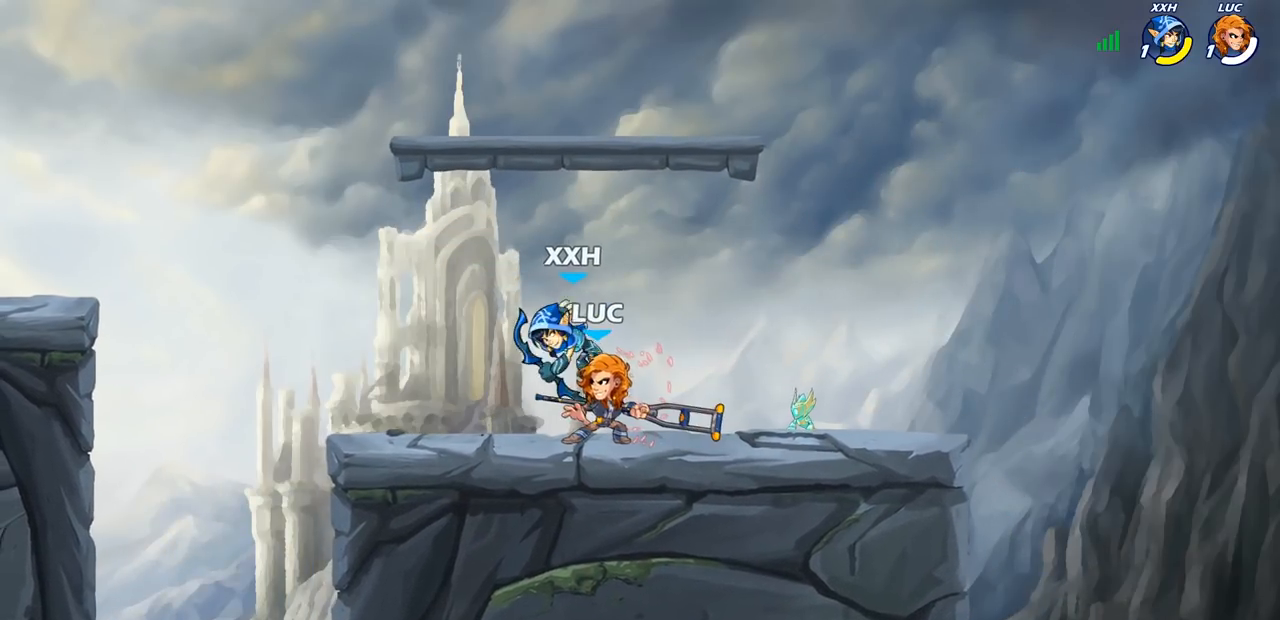
{"buttons": ["CIRCLE"], "left_stick": "center", "right_stick": "center", "events": [[83, "left_stick", "right"], [350, "left_stick", "down-left"], [417, "CIRCLE", "down"], [500, "left_stick", "center"]]}
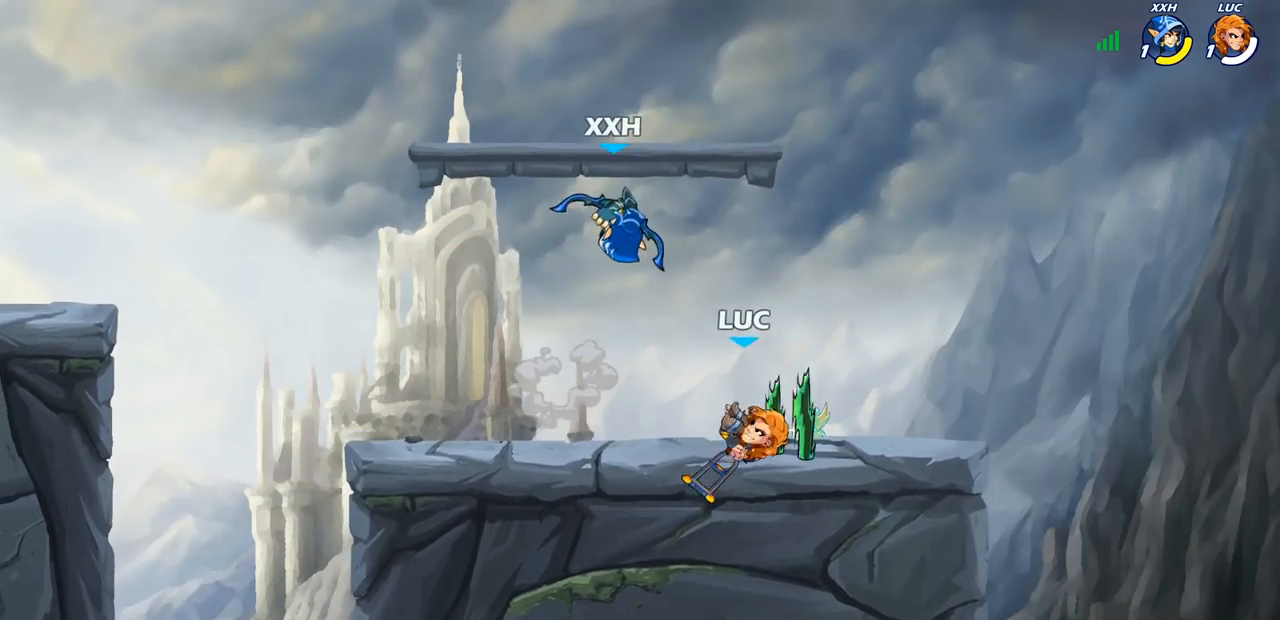
{"buttons": [], "left_stick": "center", "right_stick": "center", "events": [[17, "CIRCLE", "up"]]}
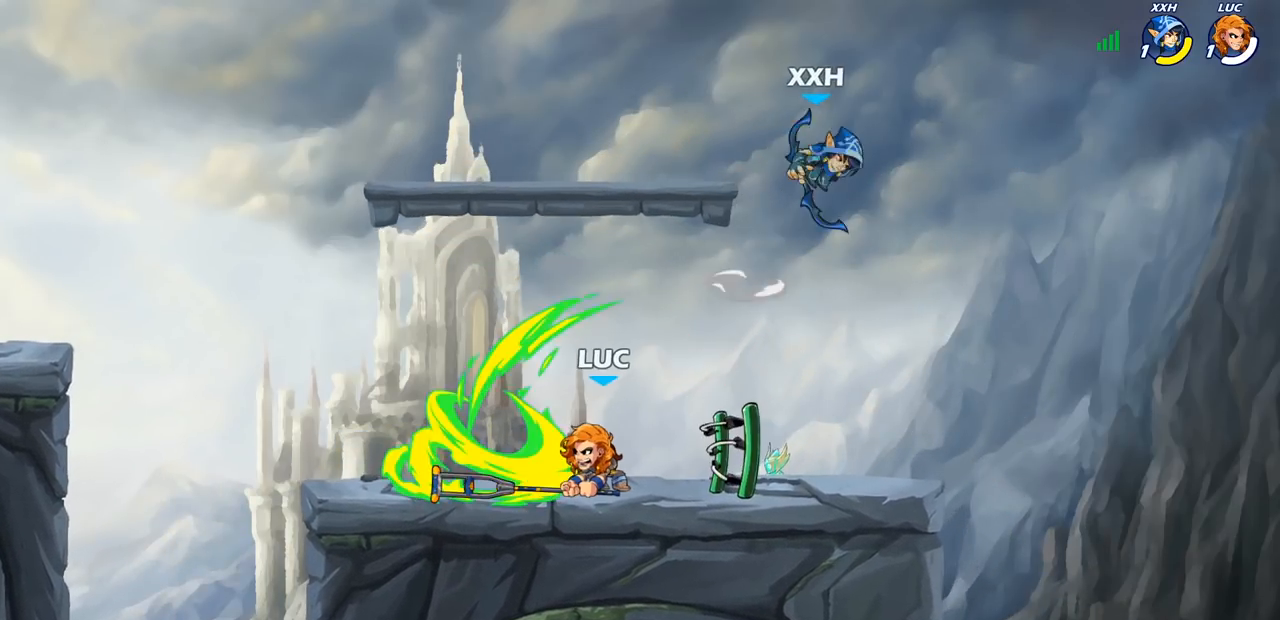
{"buttons": ["CROSS"], "left_stick": "left", "right_stick": "center", "events": [[367, "left_stick", "left"], [500, "CROSS", "down"]]}
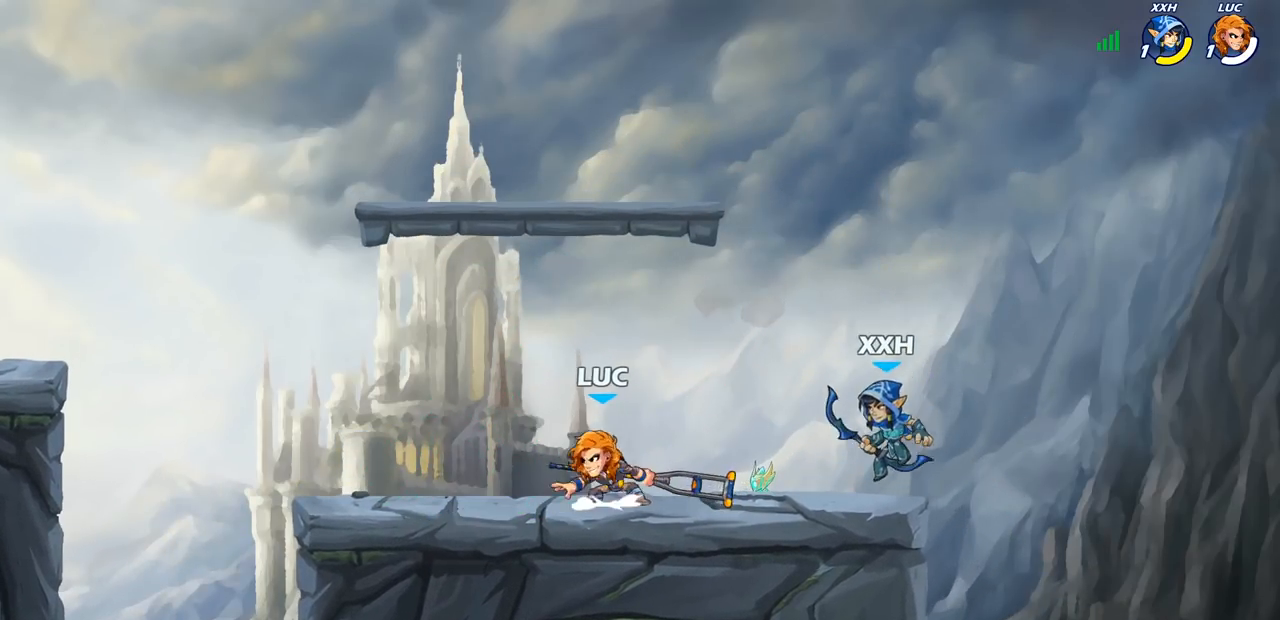
{"buttons": [], "left_stick": "right", "right_stick": "center", "events": [[50, "left_stick", "up-left"], [67, "R2", "down"], [150, "CROSS", "up"], [217, "left_stick", "down-left"], [233, "R2", "up"], [333, "left_stick", "right"], [350, "SQUARE", "down"], [450, "SQUARE", "up"]]}
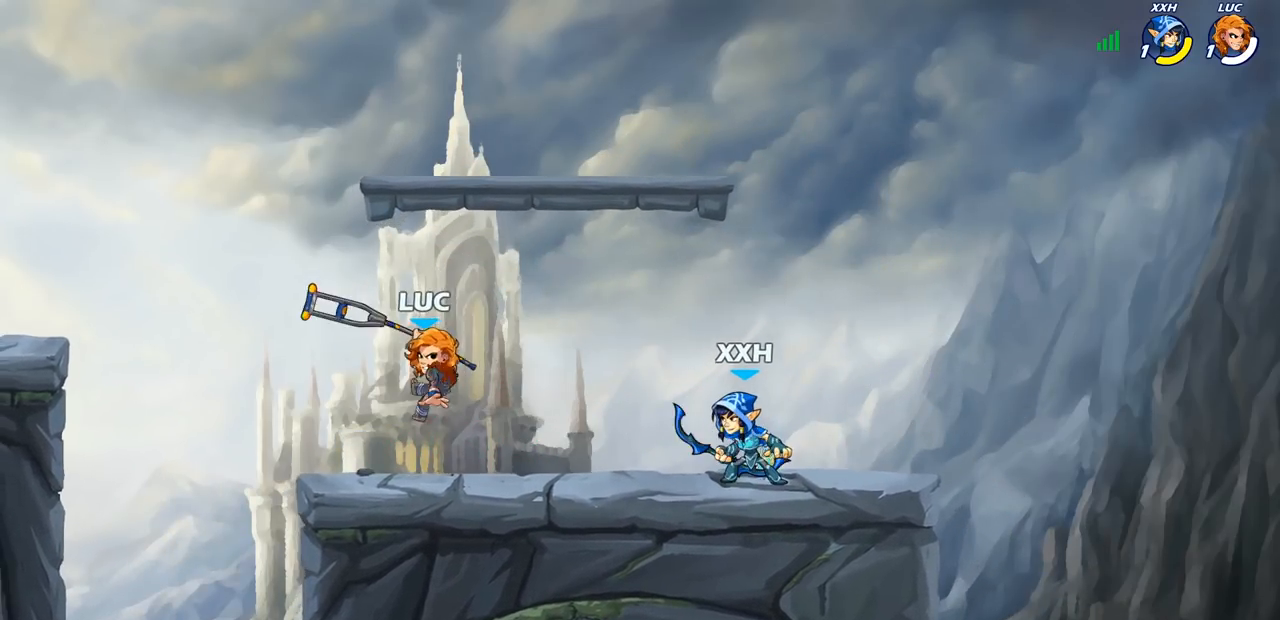
{"buttons": [], "left_stick": "center", "right_stick": "center", "events": [[133, "left_stick", "center"]]}
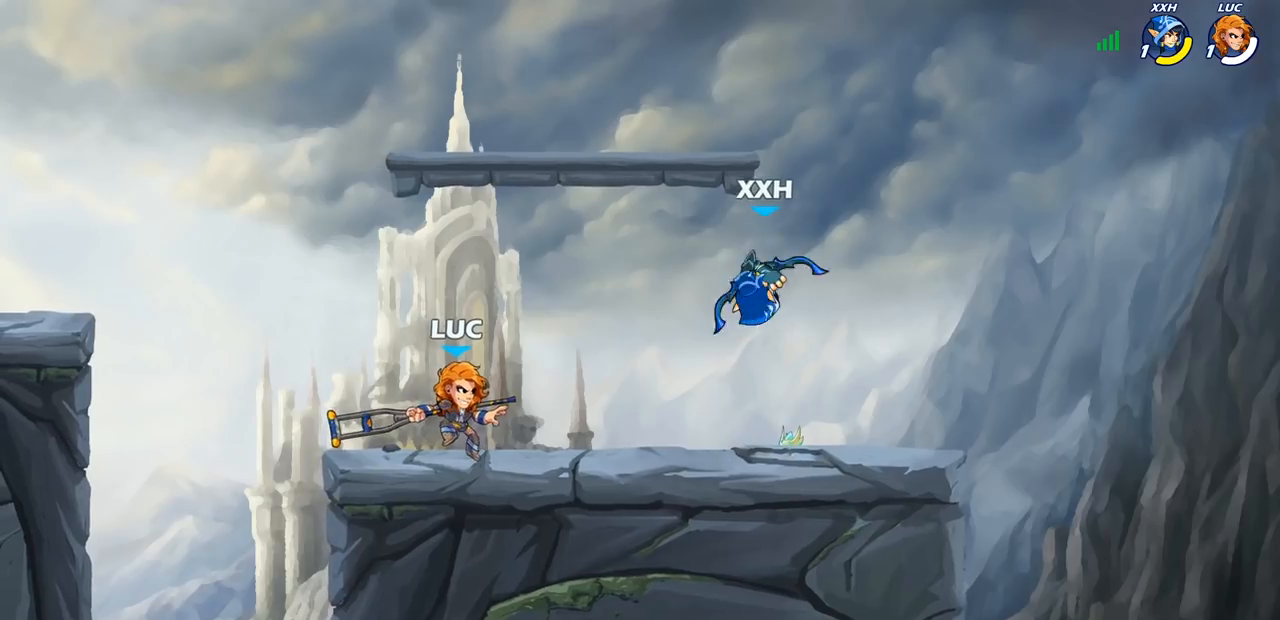
{"buttons": [], "left_stick": "center", "right_stick": "center", "events": [[100, "left_stick", "right"], [150, "R2", "down"], [183, "SQUARE", "down"], [217, "left_stick", "center"], [250, "R2", "up"], [300, "SQUARE", "up"]]}
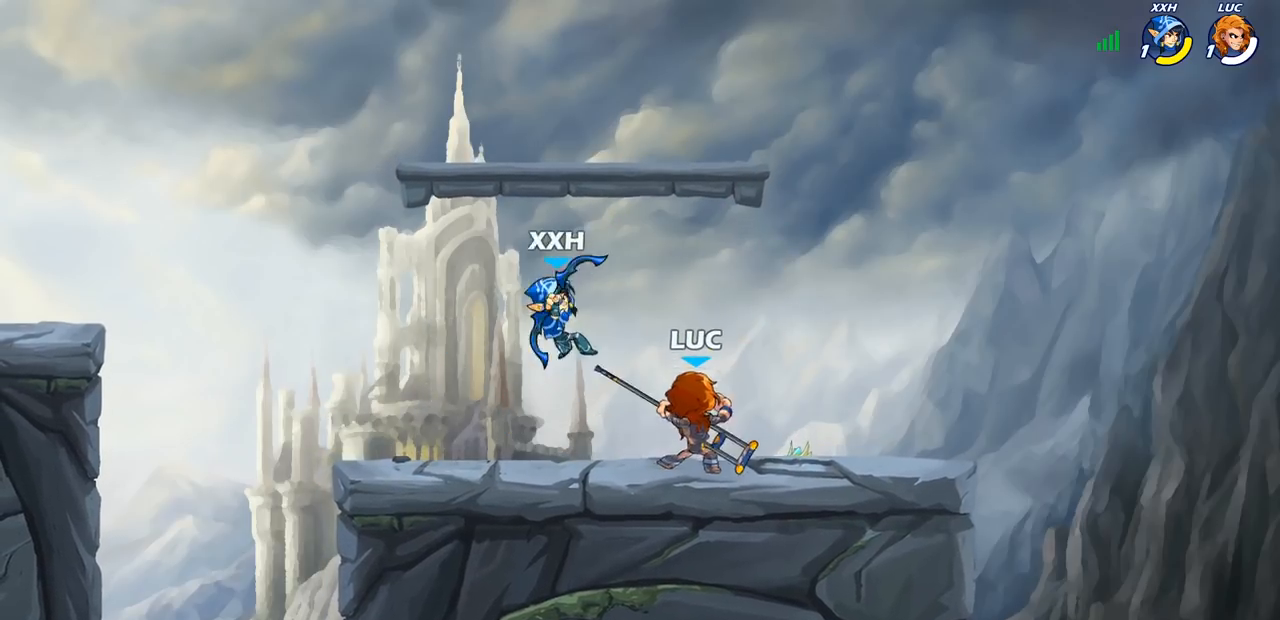
{"buttons": ["SQUARE"], "left_stick": "center", "right_stick": "center", "events": [[383, "left_stick", "left"], [483, "SQUARE", "down"], [500, "left_stick", "center"]]}
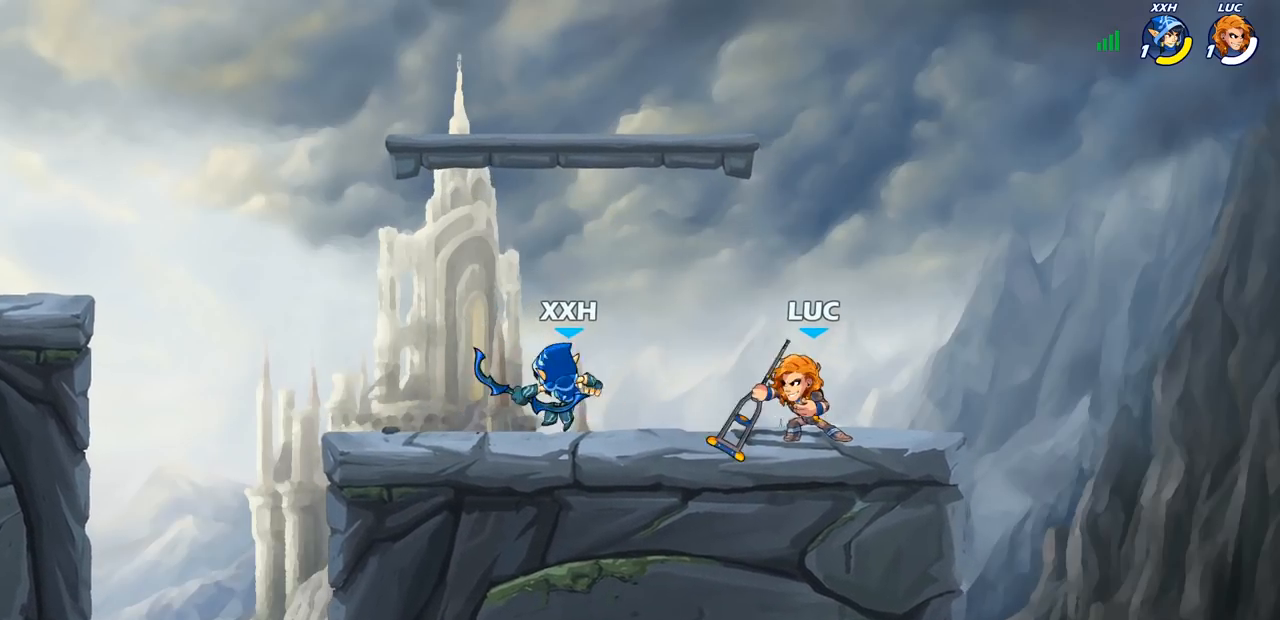
{"buttons": [], "left_stick": "center", "right_stick": "center", "events": [[50, "SQUARE", "up"], [150, "SQUARE", "down"], [267, "SQUARE", "up"], [350, "SQUARE", "down"], [467, "SQUARE", "up"]]}
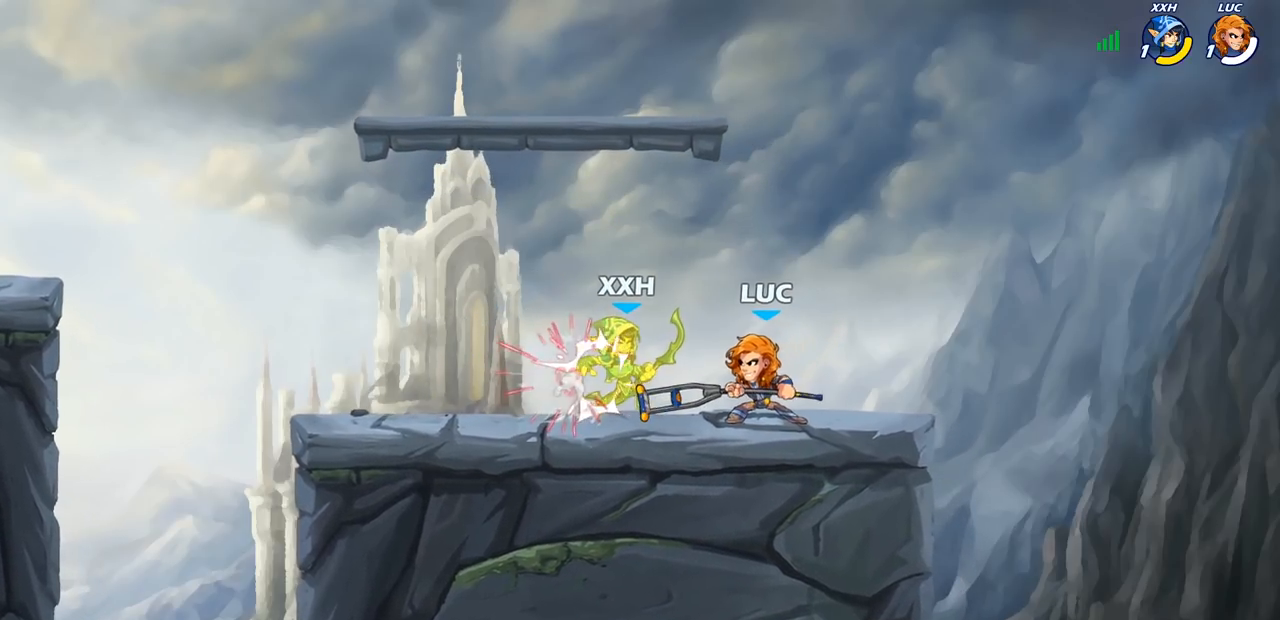
{"buttons": [], "left_stick": "center", "right_stick": "center", "events": [[67, "SQUARE", "down"], [167, "SQUARE", "up"], [200, "left_stick", "left"], [250, "R2", "down"], [283, "CIRCLE", "down"], [333, "R2", "up"], [383, "CIRCLE", "up"], [383, "left_stick", "center"]]}
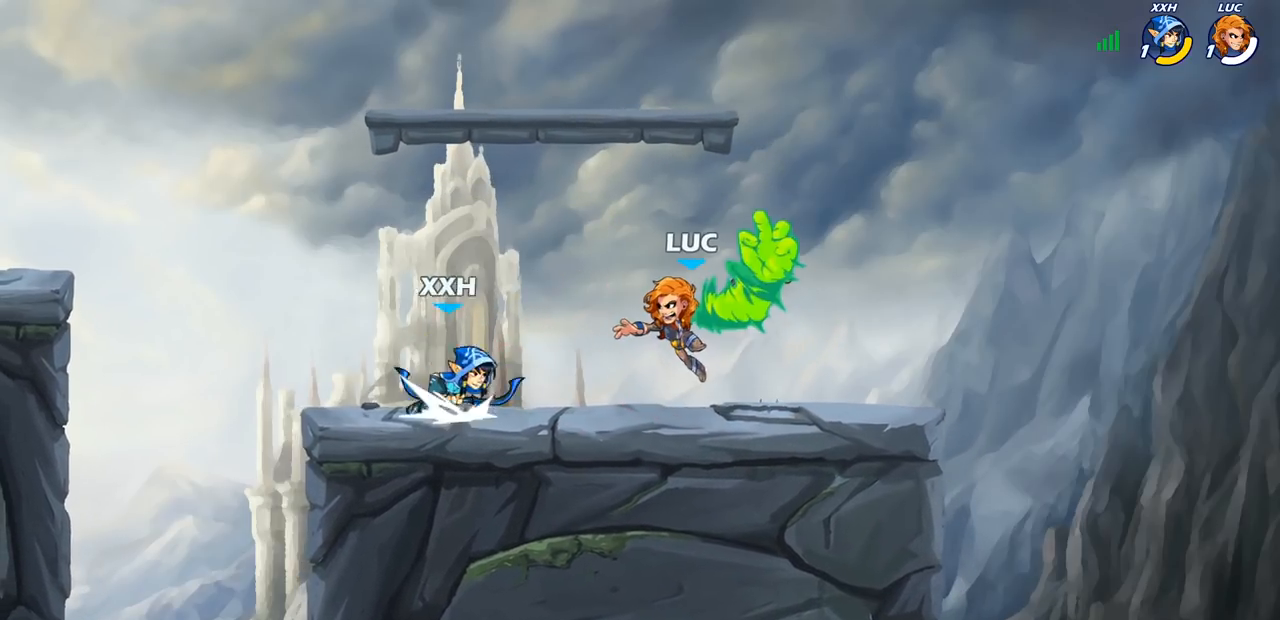
{"buttons": [], "left_stick": "center", "right_stick": "center", "events": []}